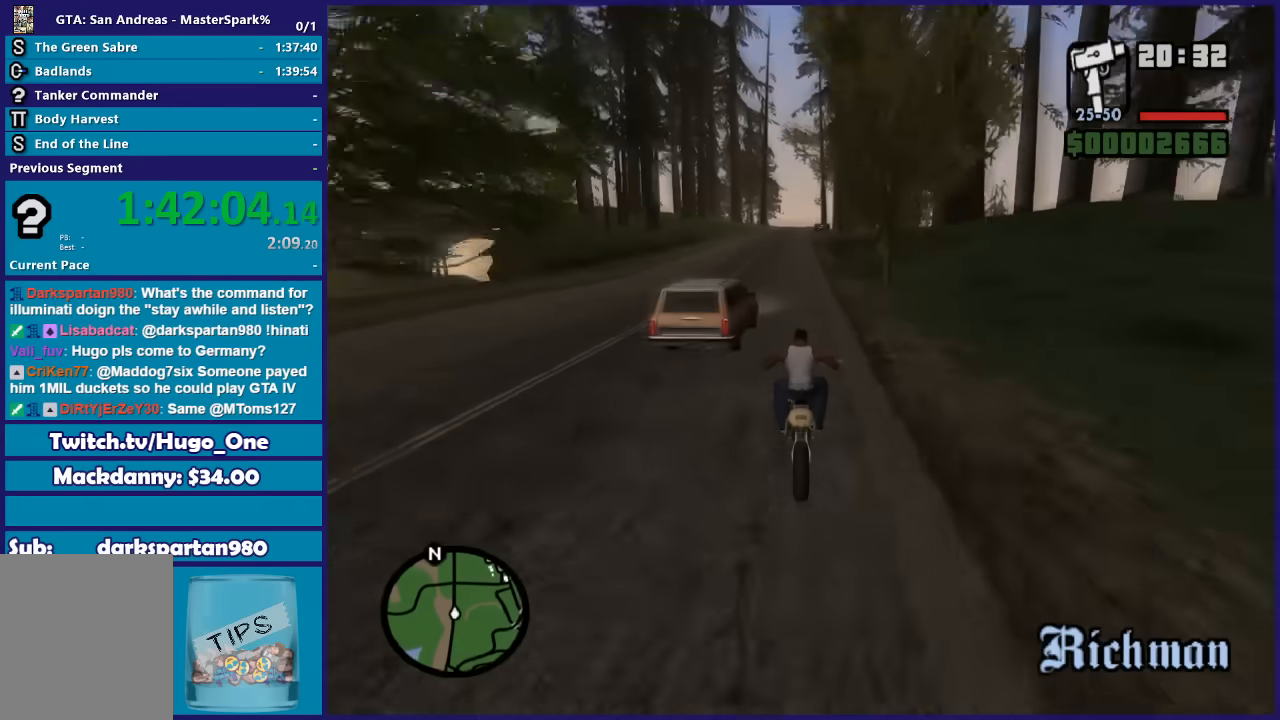
Gameplay with a controller (Xbox layout); each line is a JSON object with the inputs held at the frame after it. "button_events" lists button changes between this image and that frame as [ms after this image, input, new state], when the widget could be followed in between (sticks are given only as held states). This document gives stick clicks only as held states, not as events.
{"buttons": ["R2"], "left_stick": "up-left", "right_stick": "down", "button_events": []}
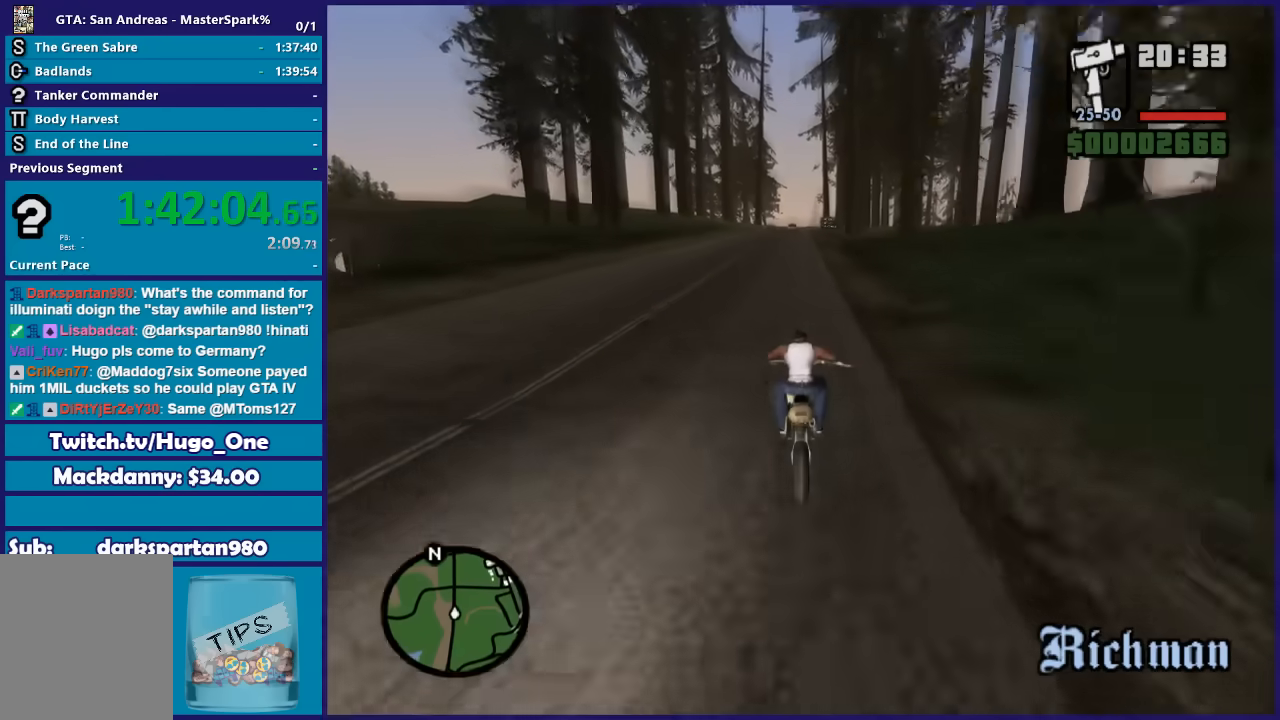
{"buttons": ["R2"], "left_stick": "up", "right_stick": "down", "button_events": []}
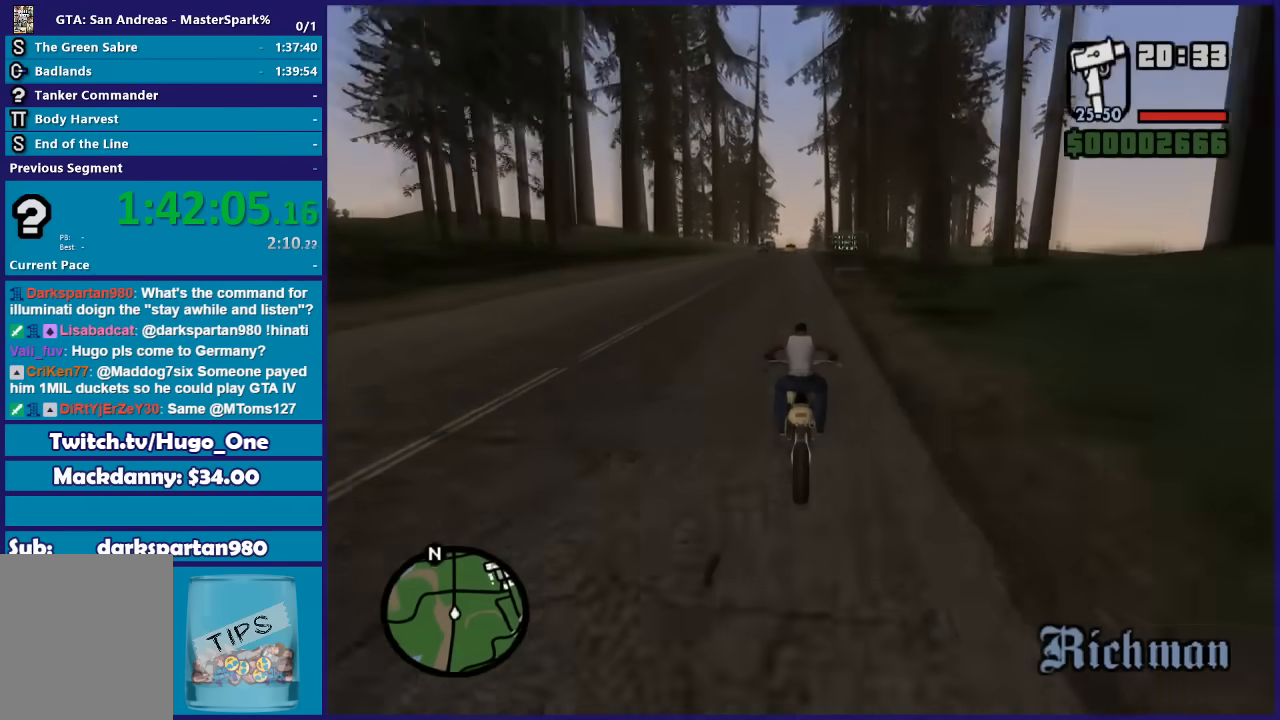
{"buttons": ["R2"], "left_stick": "up", "right_stick": "down", "button_events": []}
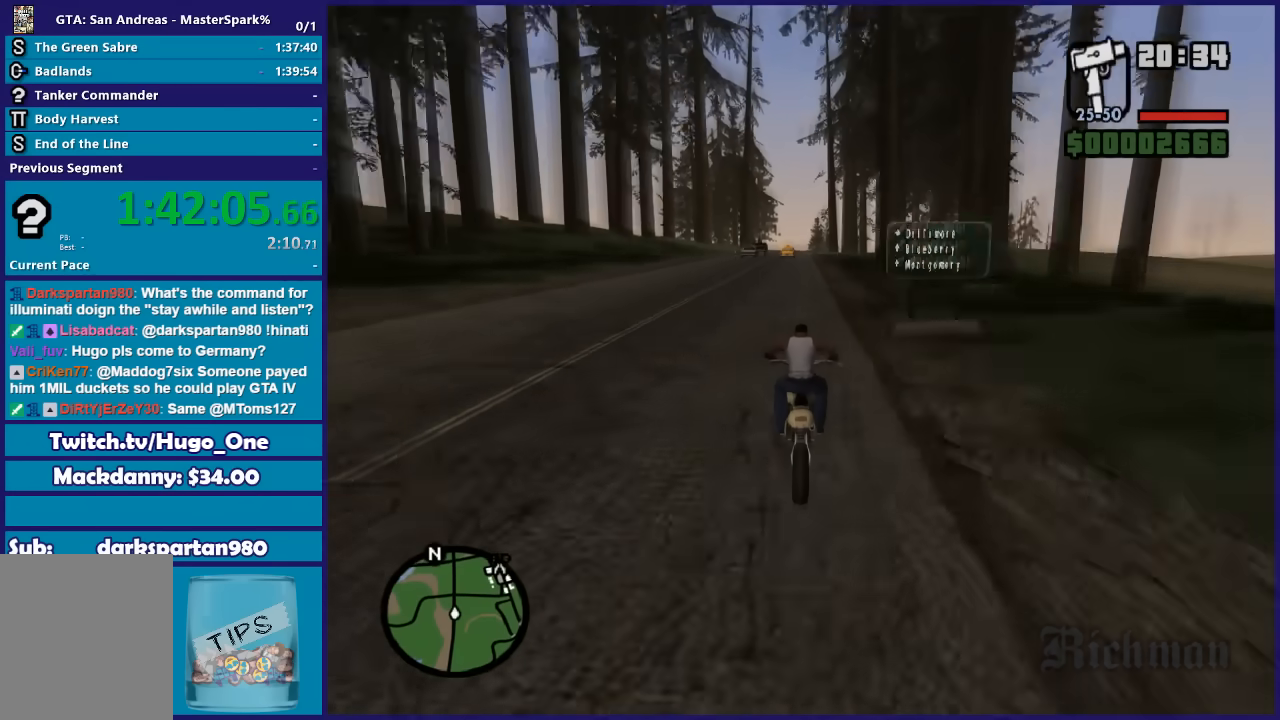
{"buttons": ["R2"], "left_stick": "up", "right_stick": "down", "button_events": []}
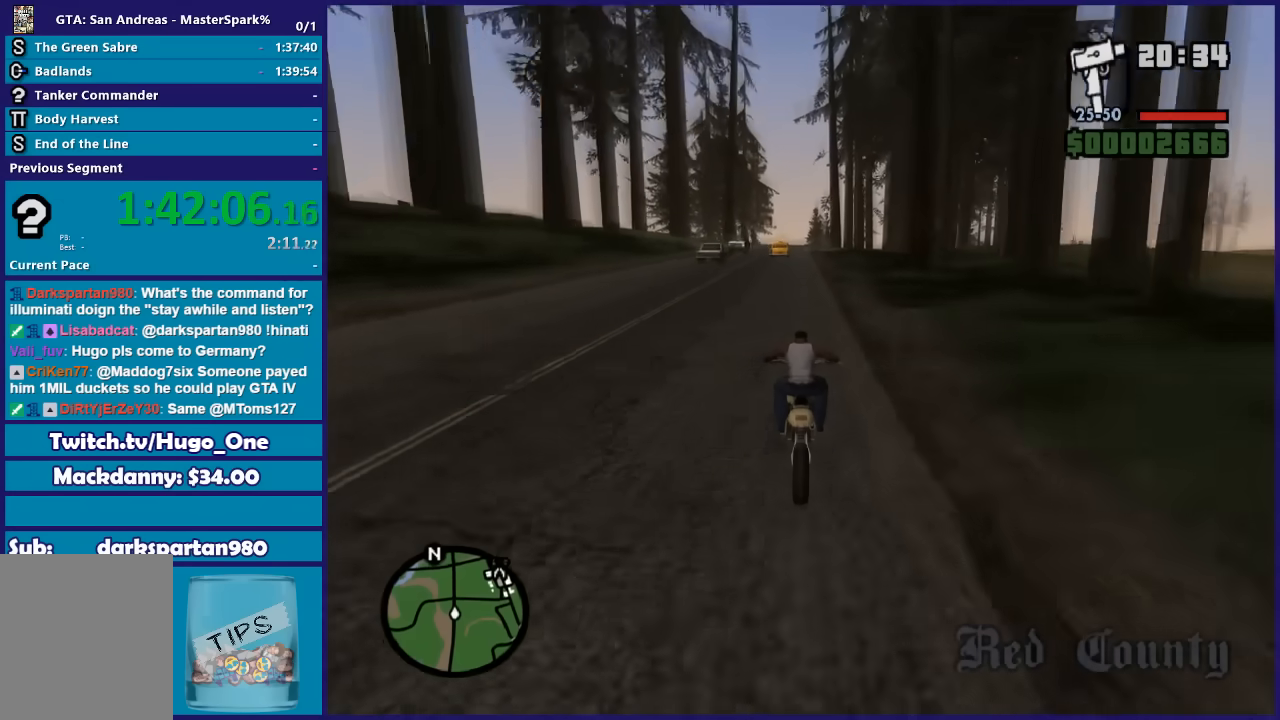
{"buttons": ["R2"], "left_stick": "up", "right_stick": "down", "button_events": []}
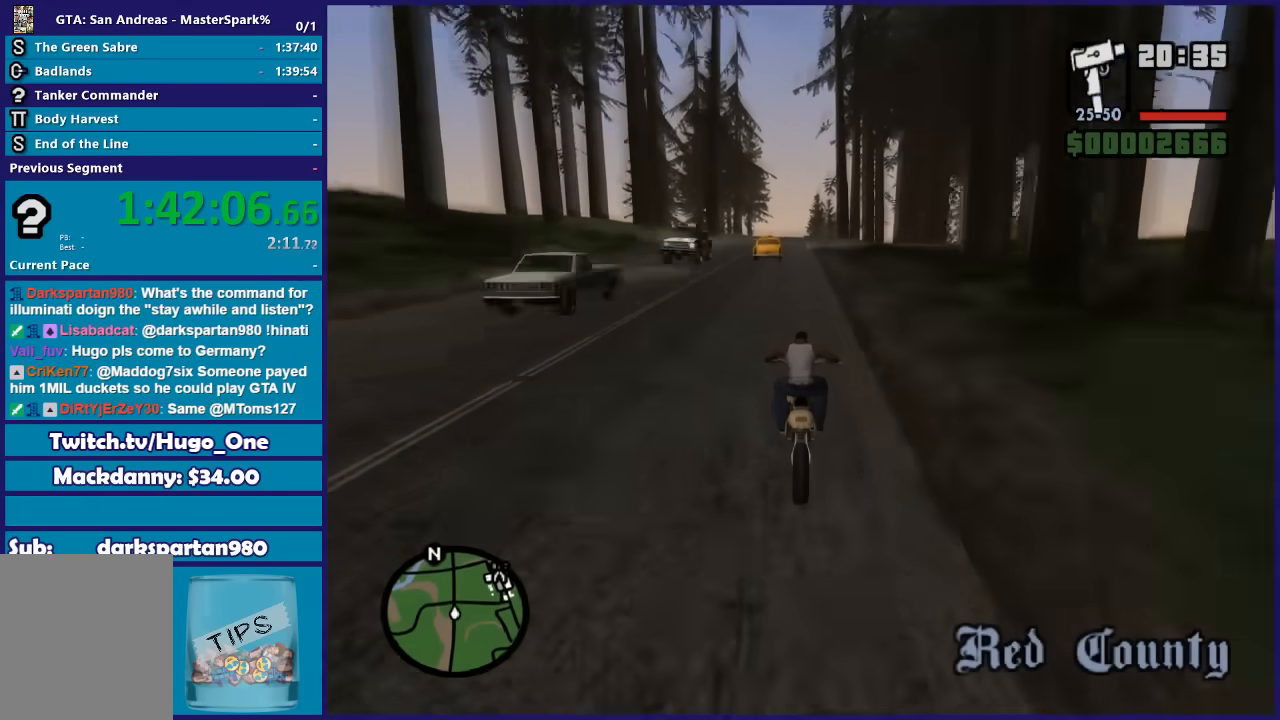
{"buttons": ["R2"], "left_stick": "up", "right_stick": "down", "button_events": []}
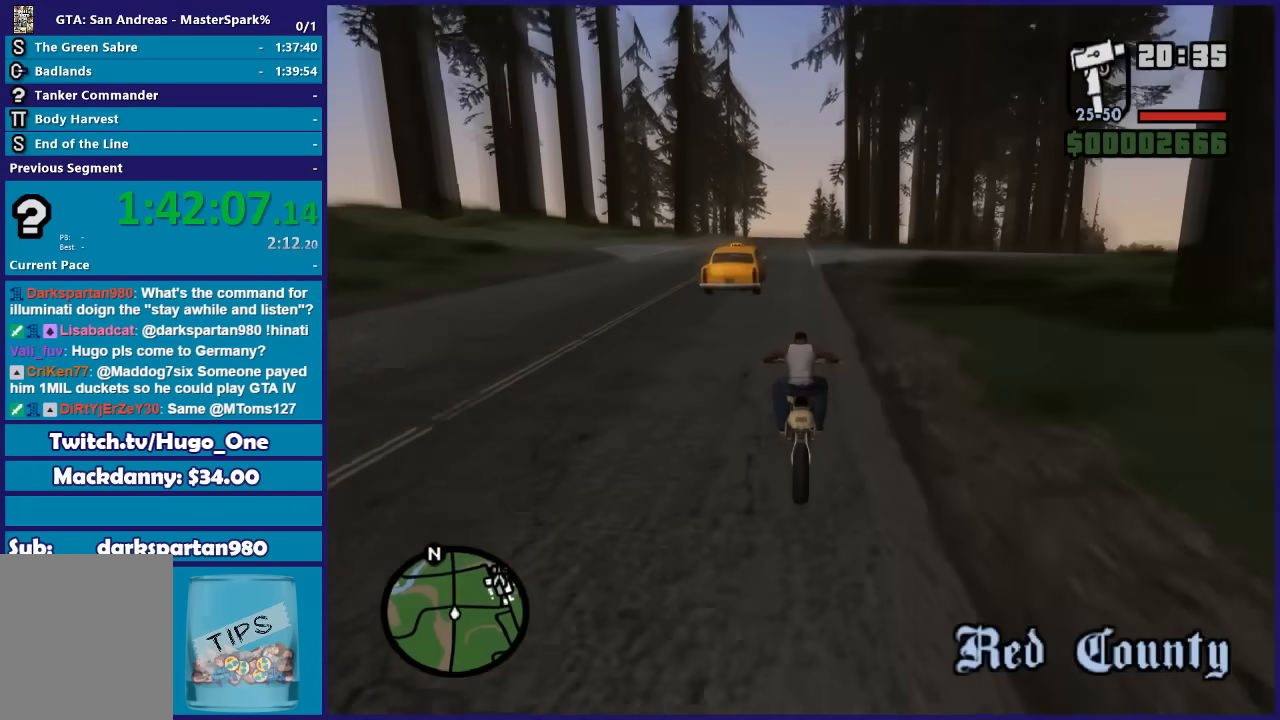
{"buttons": ["R2"], "left_stick": "up-left", "right_stick": "down", "button_events": []}
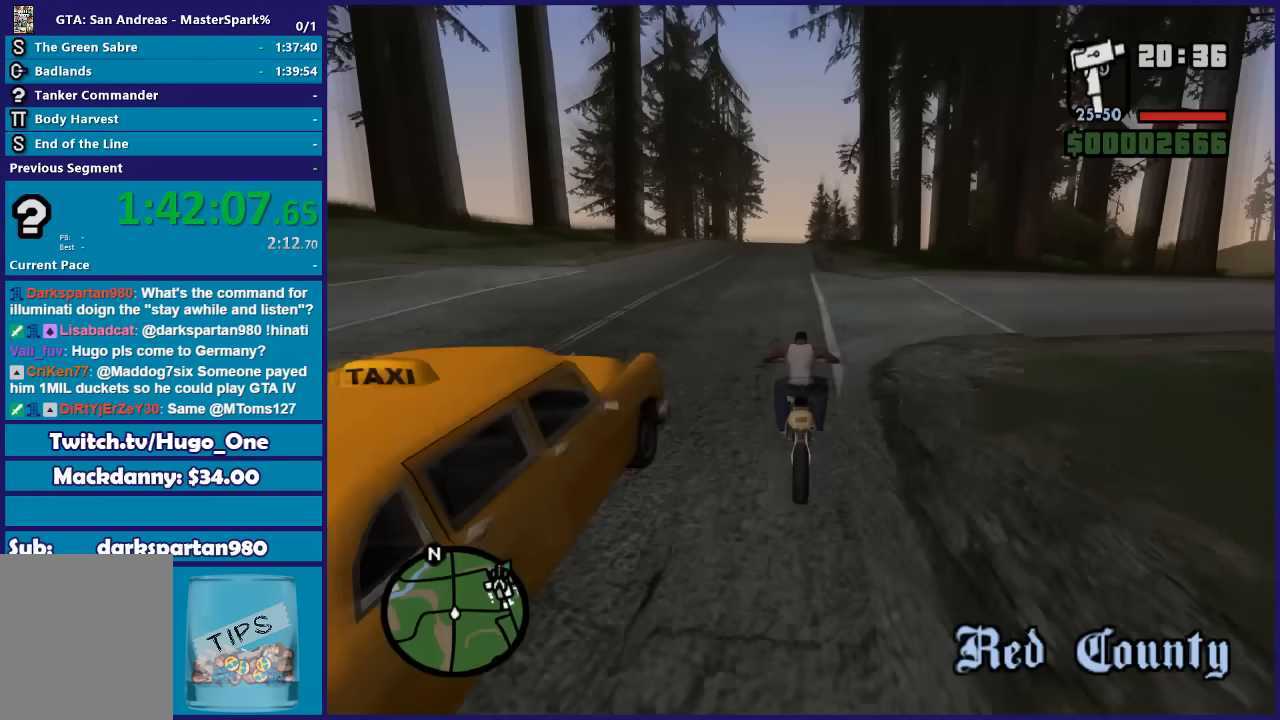
{"buttons": ["R2"], "left_stick": "up-left", "right_stick": "down", "button_events": []}
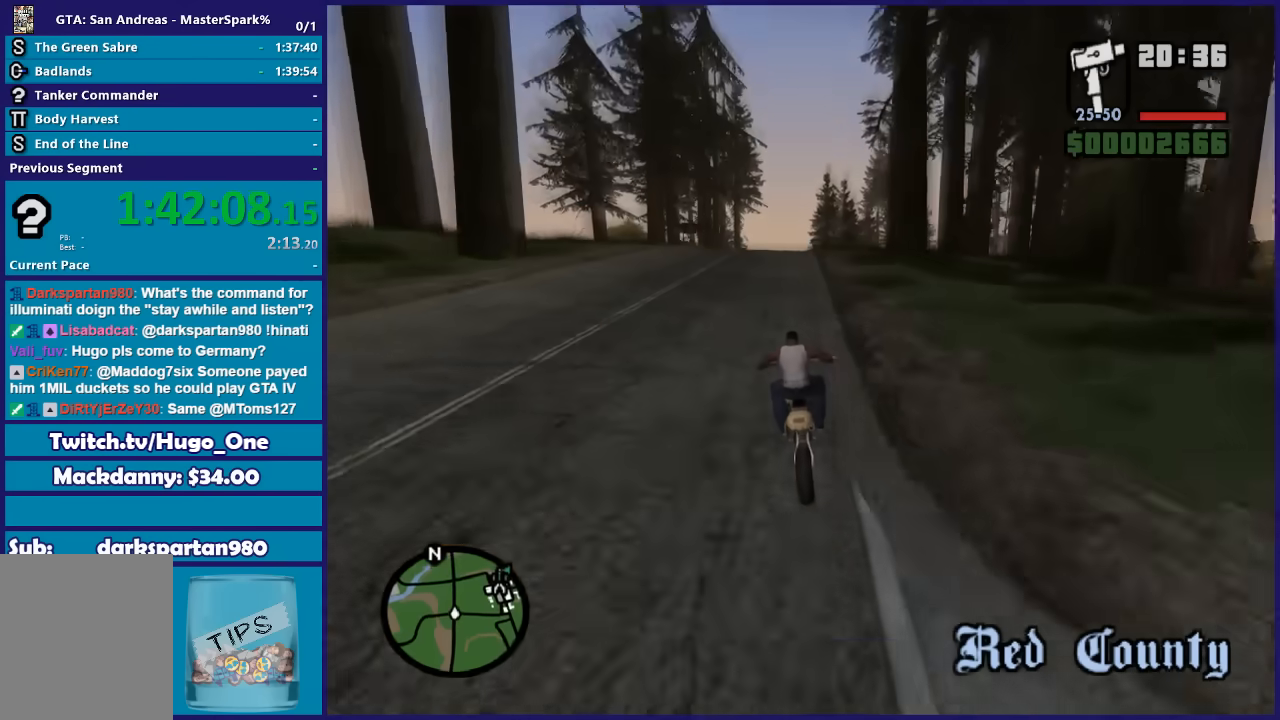
{"buttons": ["R2"], "left_stick": "up-right", "right_stick": "down-right", "button_events": []}
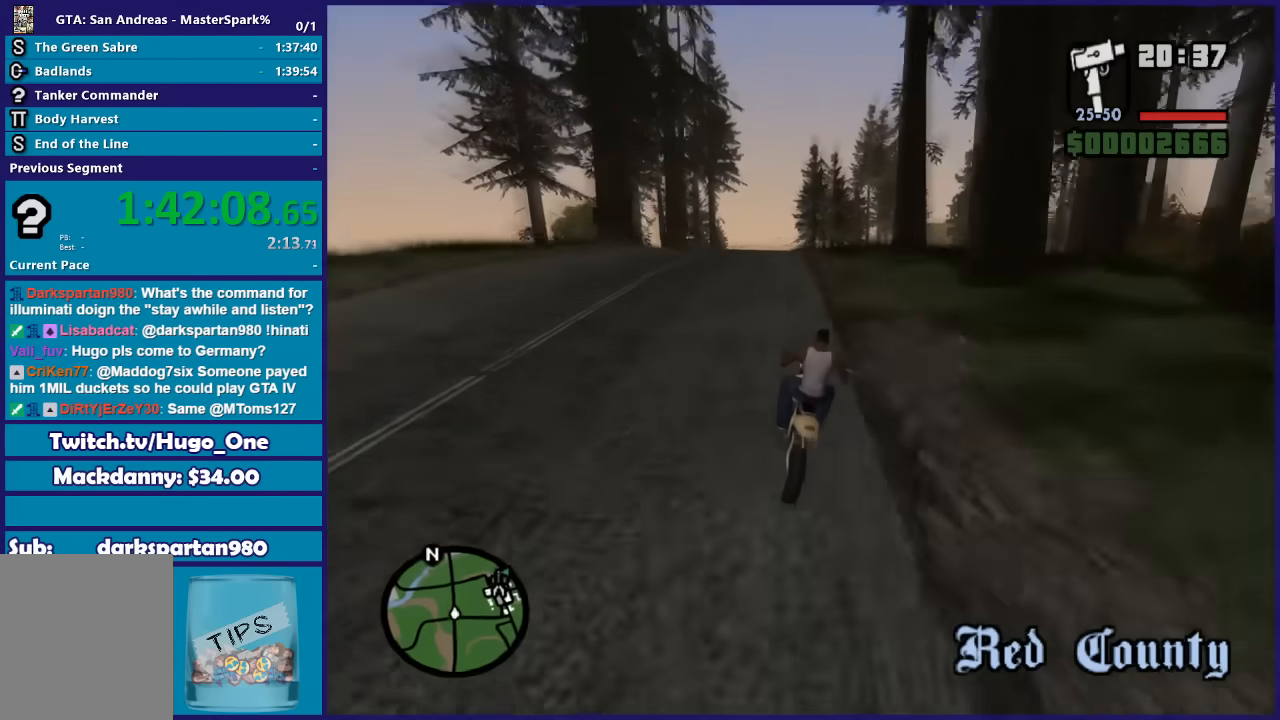
{"buttons": [], "left_stick": "right", "right_stick": "down-right", "button_events": [[266, "R2", "up"]]}
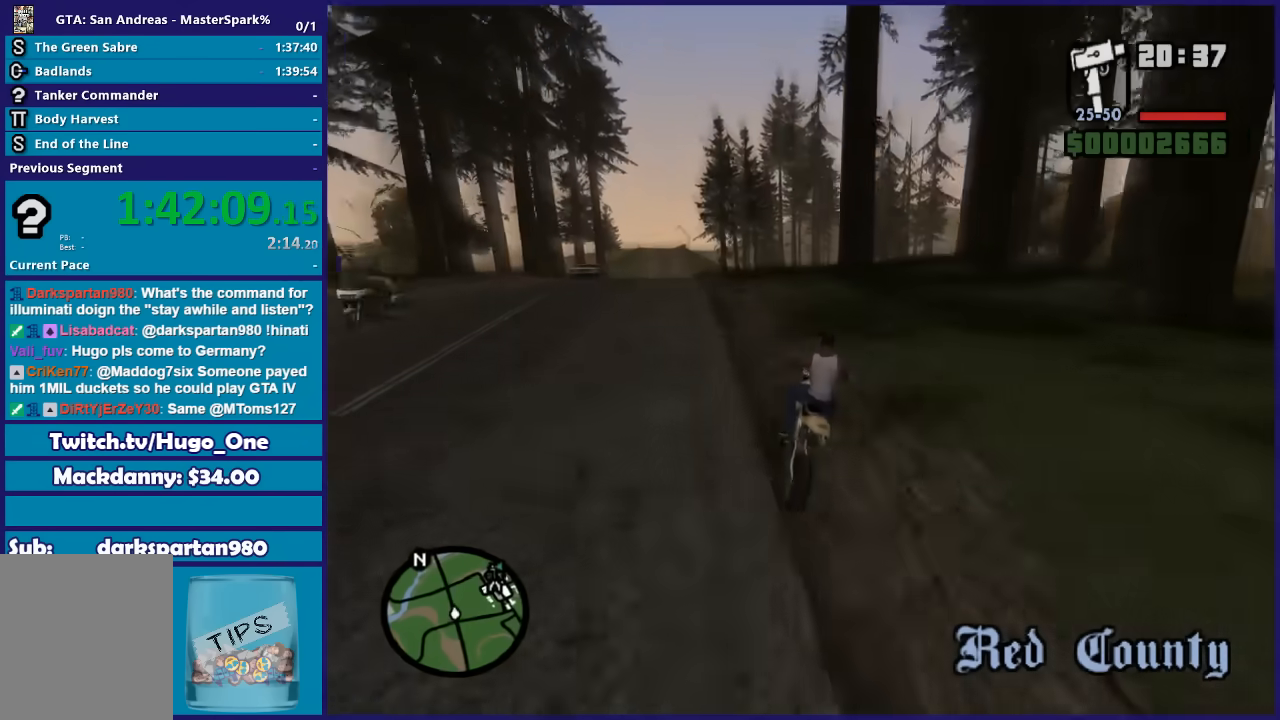
{"buttons": [], "left_stick": "left", "right_stick": "down-right", "button_events": []}
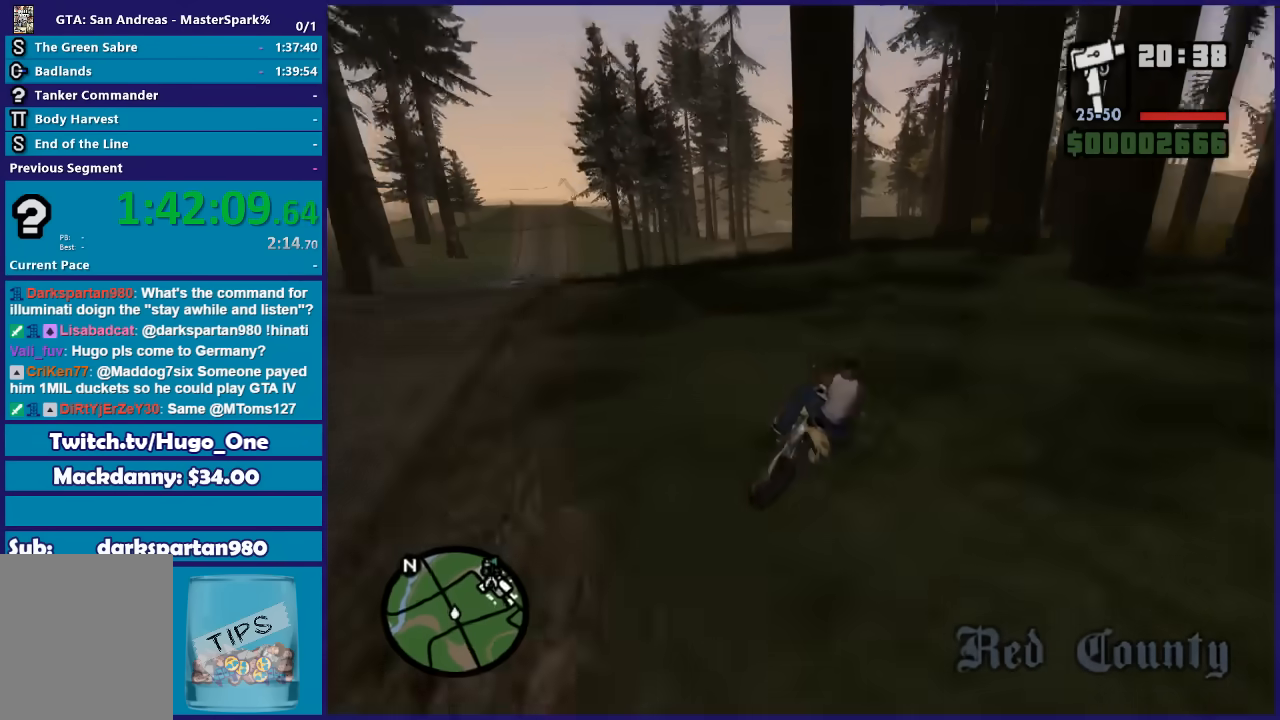
{"buttons": [], "left_stick": "center", "right_stick": "down-right", "button_events": []}
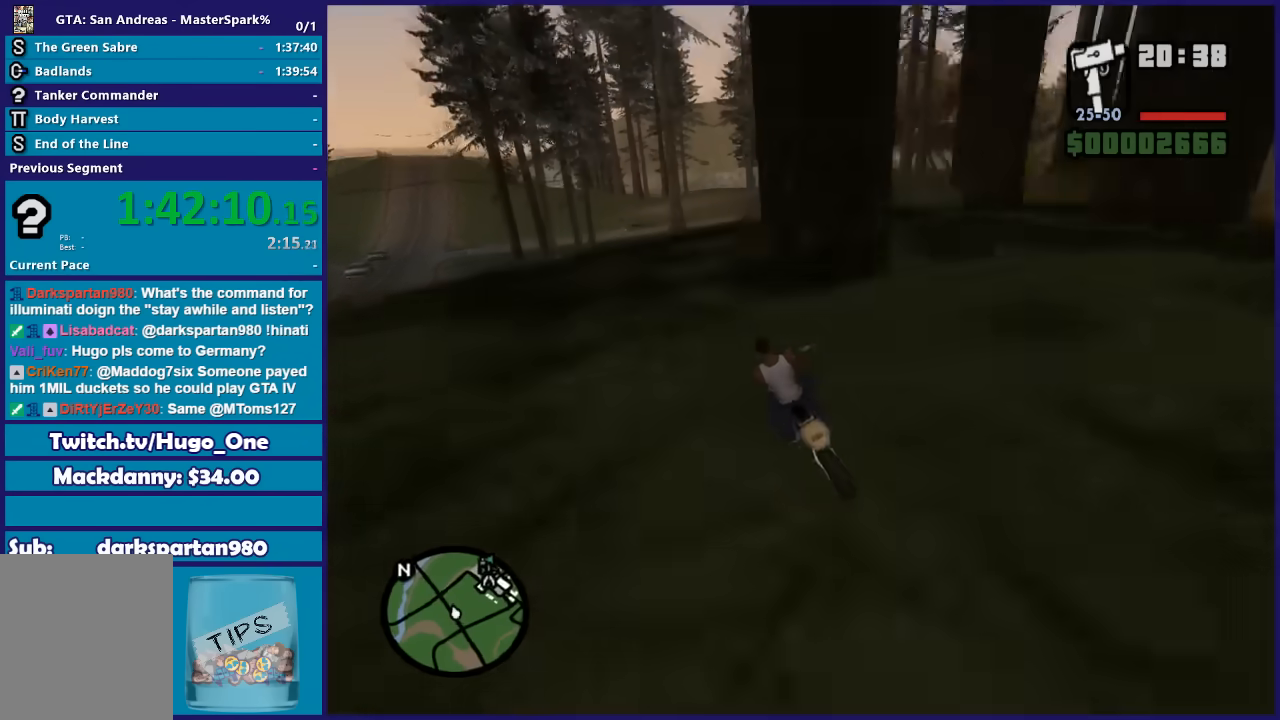
{"buttons": [], "left_stick": "center", "right_stick": "down-right", "button_events": []}
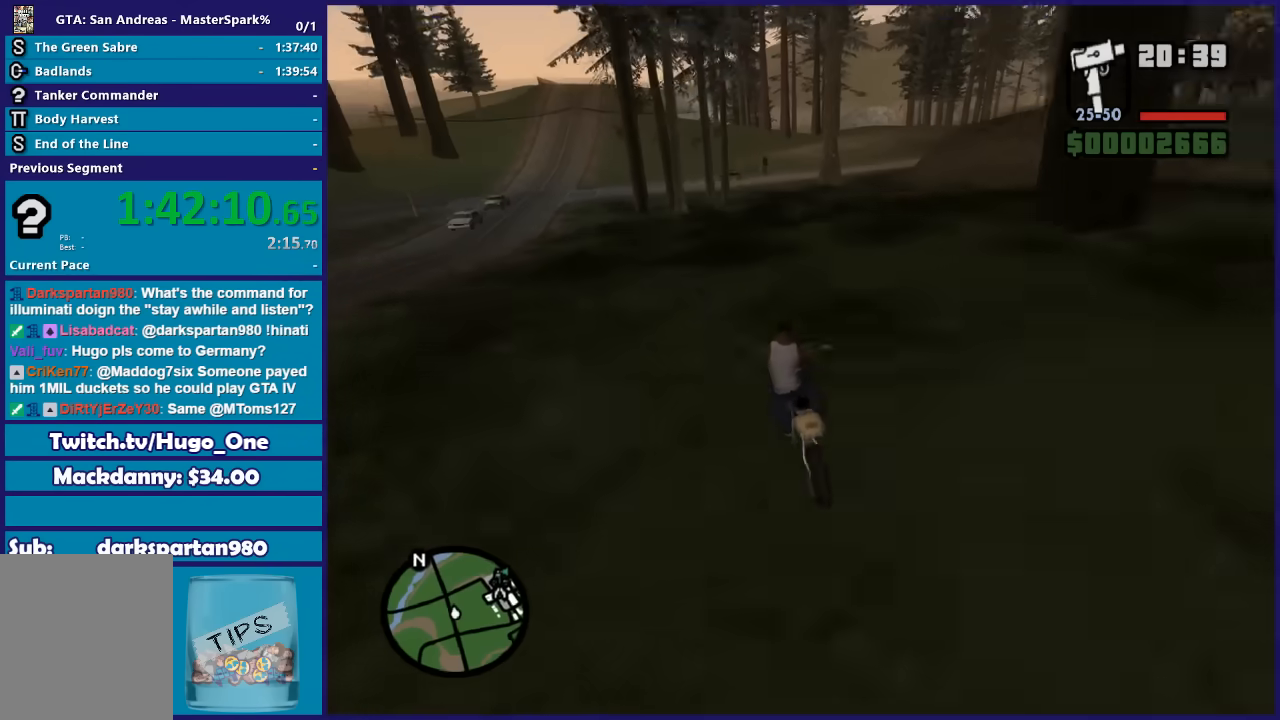
{"buttons": [], "left_stick": "right", "right_stick": "down-right", "button_events": [[133, "R2", "down"], [500, "R2", "up"]]}
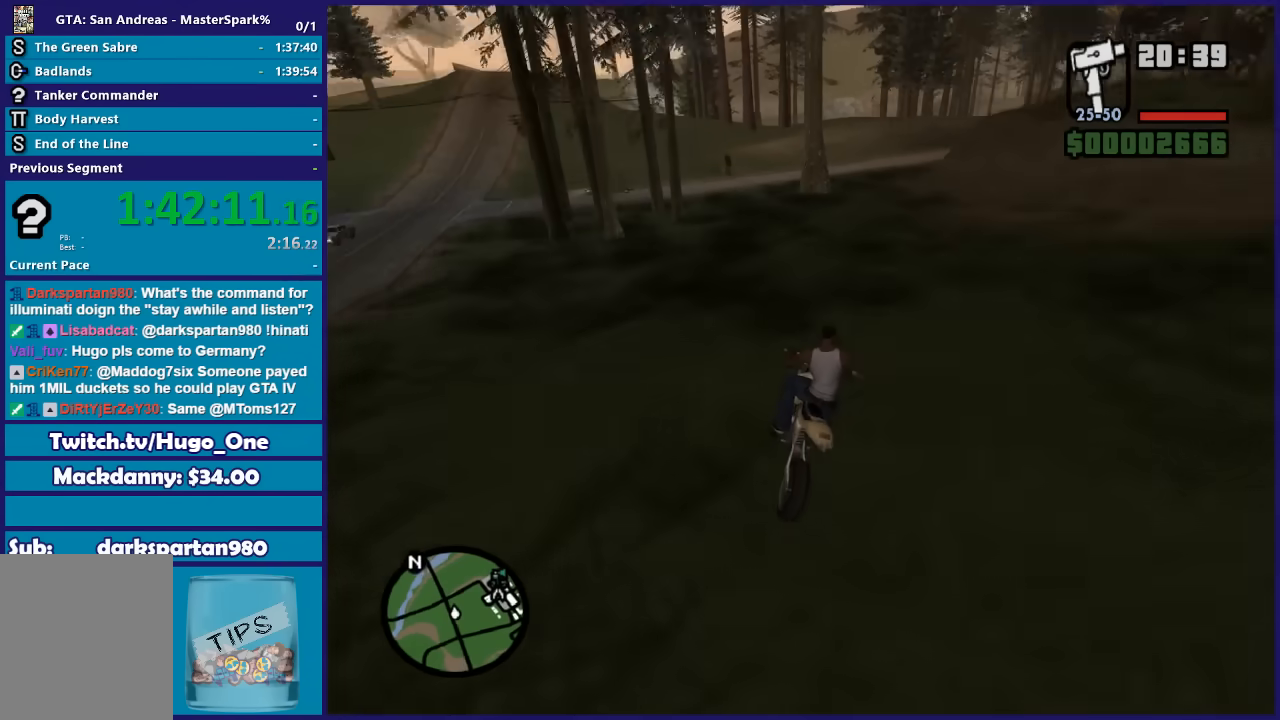
{"buttons": [], "left_stick": "right", "right_stick": "down-right", "button_events": []}
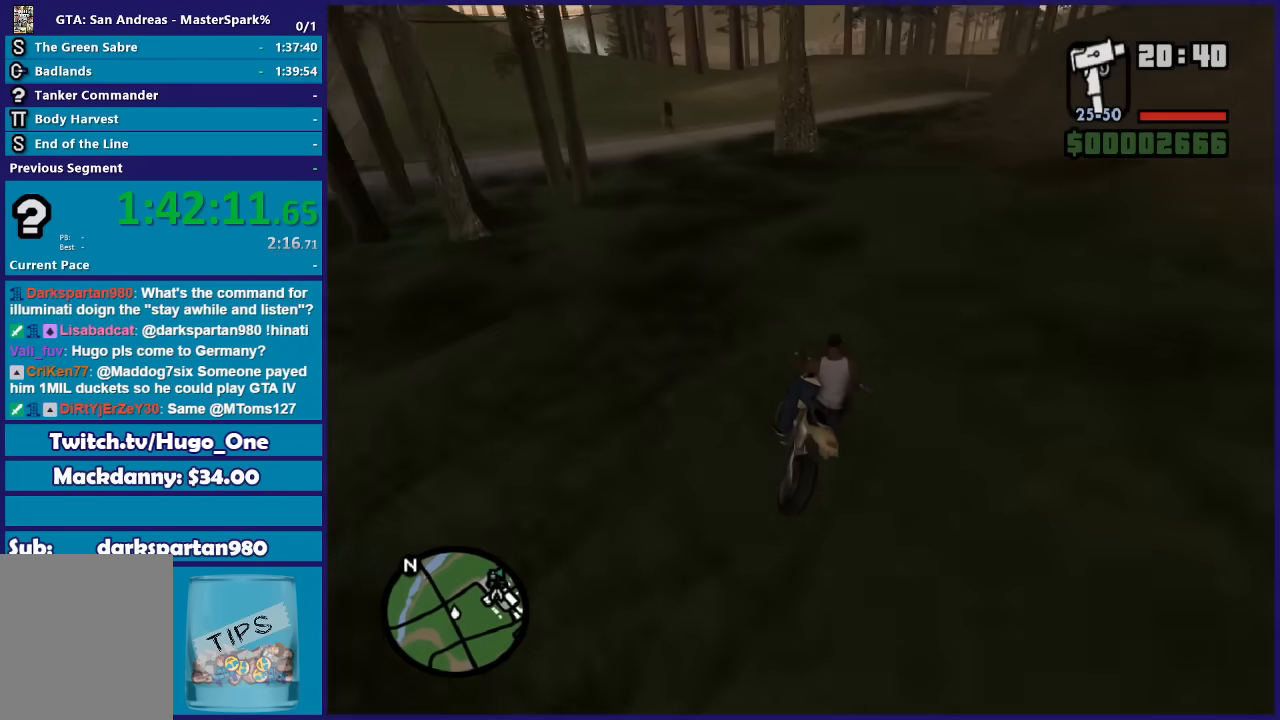
{"buttons": [], "left_stick": "right", "right_stick": "down-right", "button_events": []}
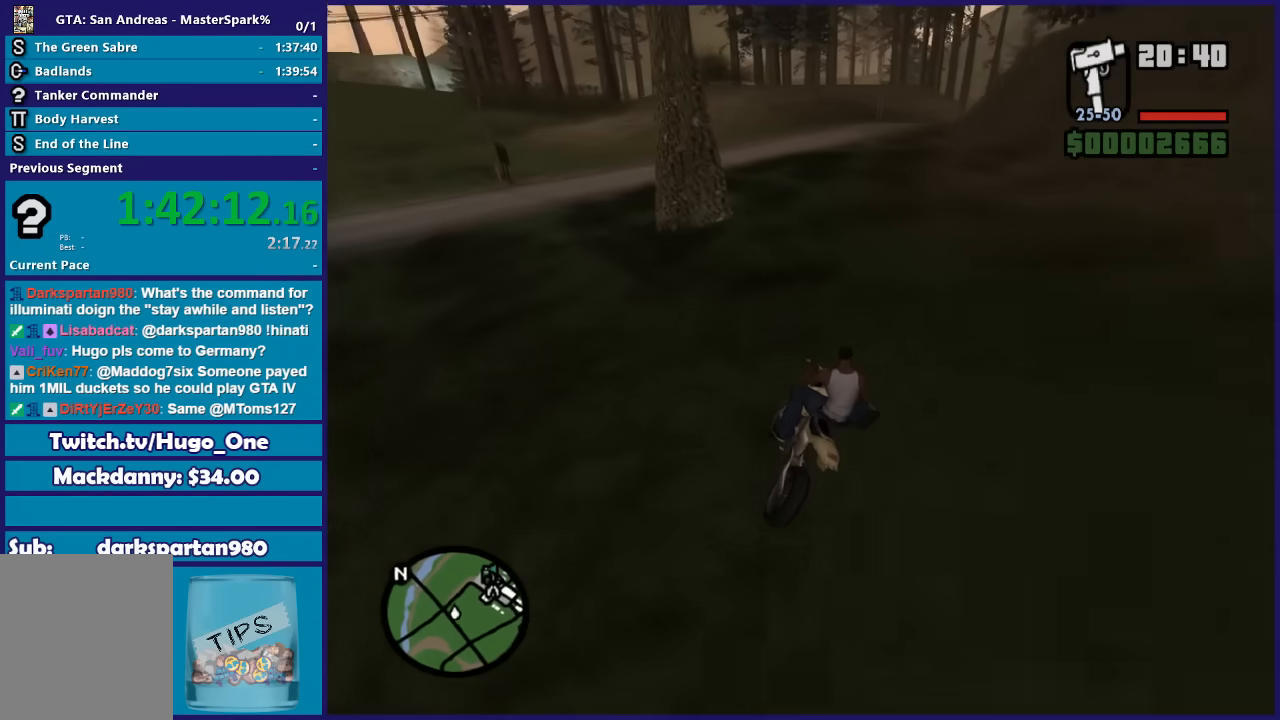
{"buttons": ["R2"], "left_stick": "right", "right_stick": "down-right", "button_events": [[133, "R2", "down"]]}
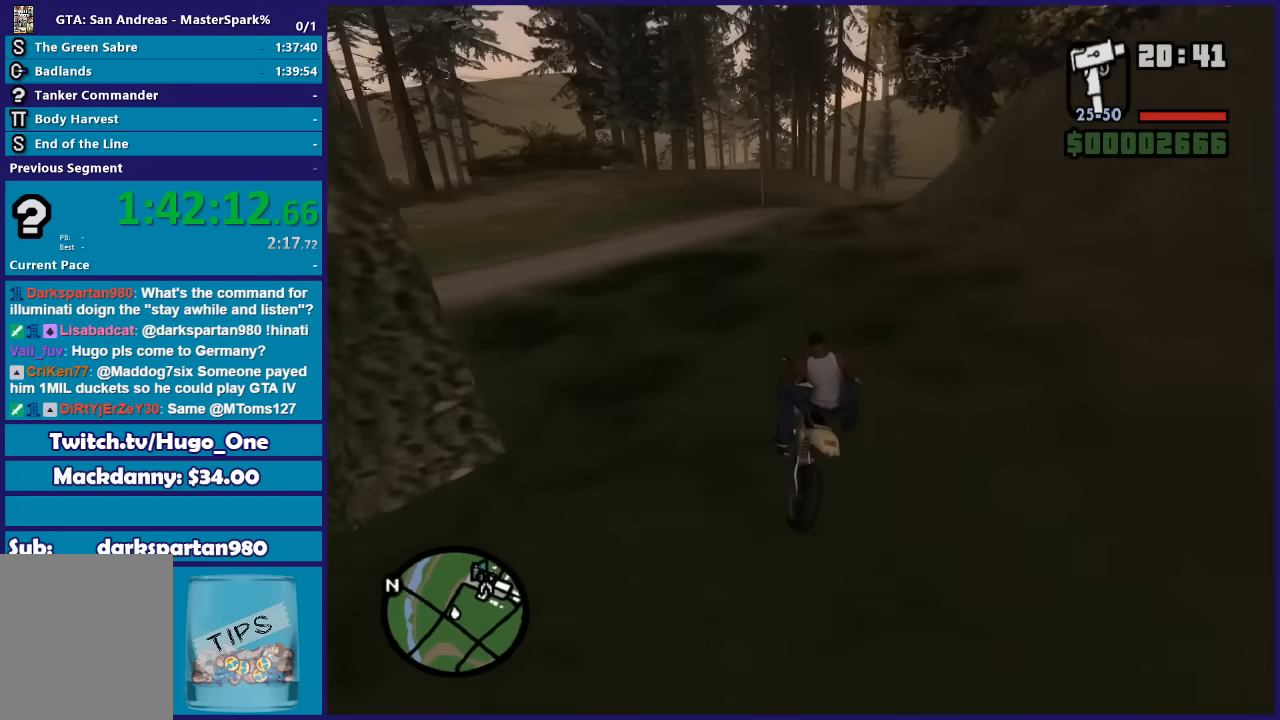
{"buttons": ["R2"], "left_stick": "right", "right_stick": "center", "button_events": []}
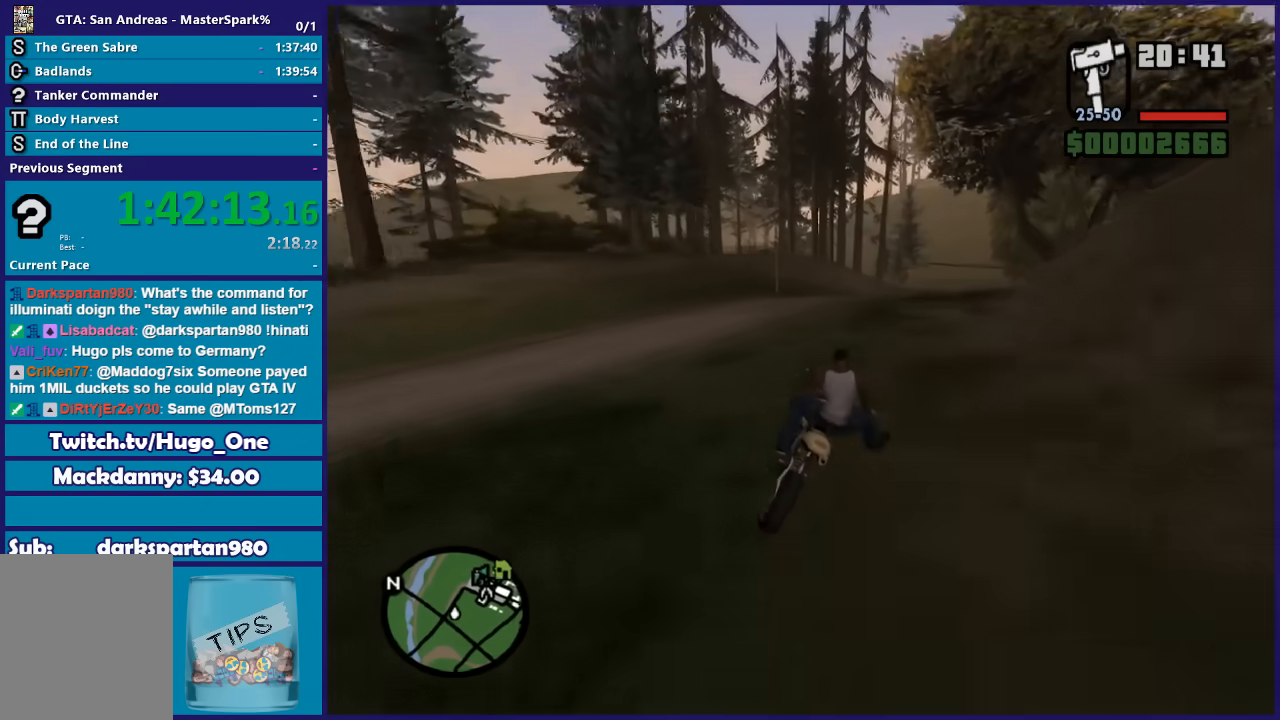
{"buttons": ["R2"], "left_stick": "right", "right_stick": "down-right", "button_events": []}
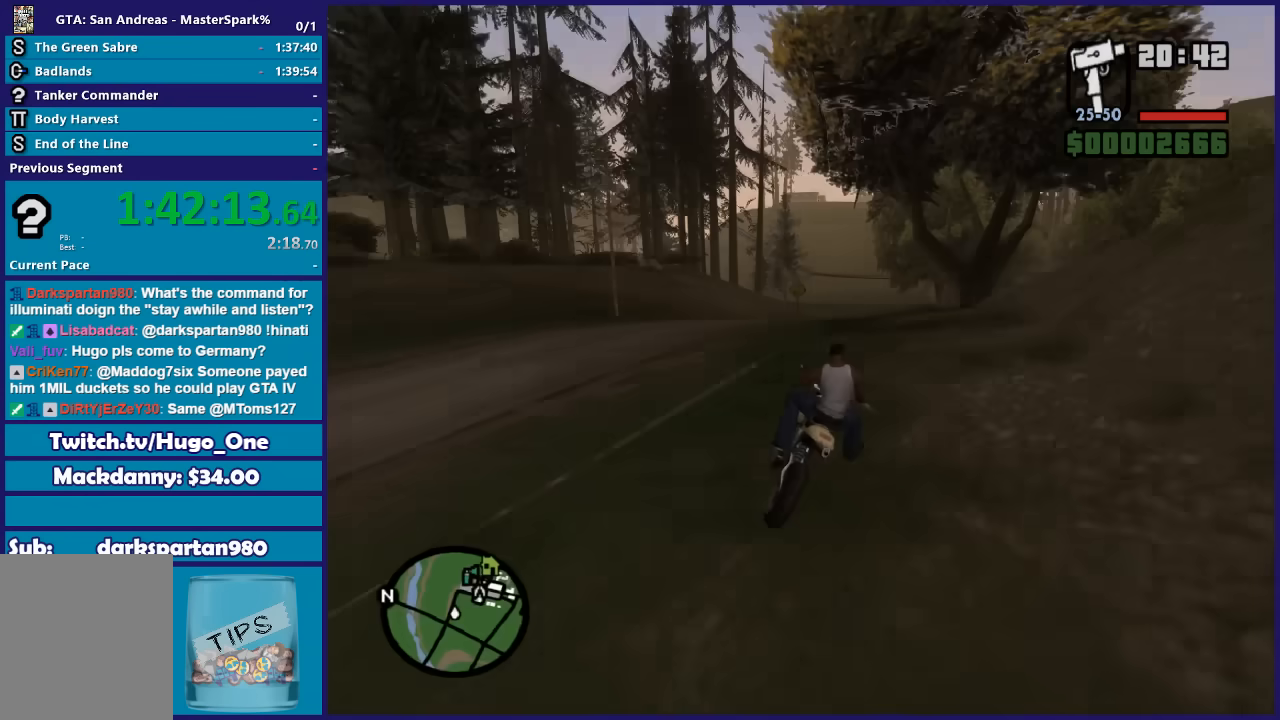
{"buttons": ["R2"], "left_stick": "right", "right_stick": "down-right", "button_events": []}
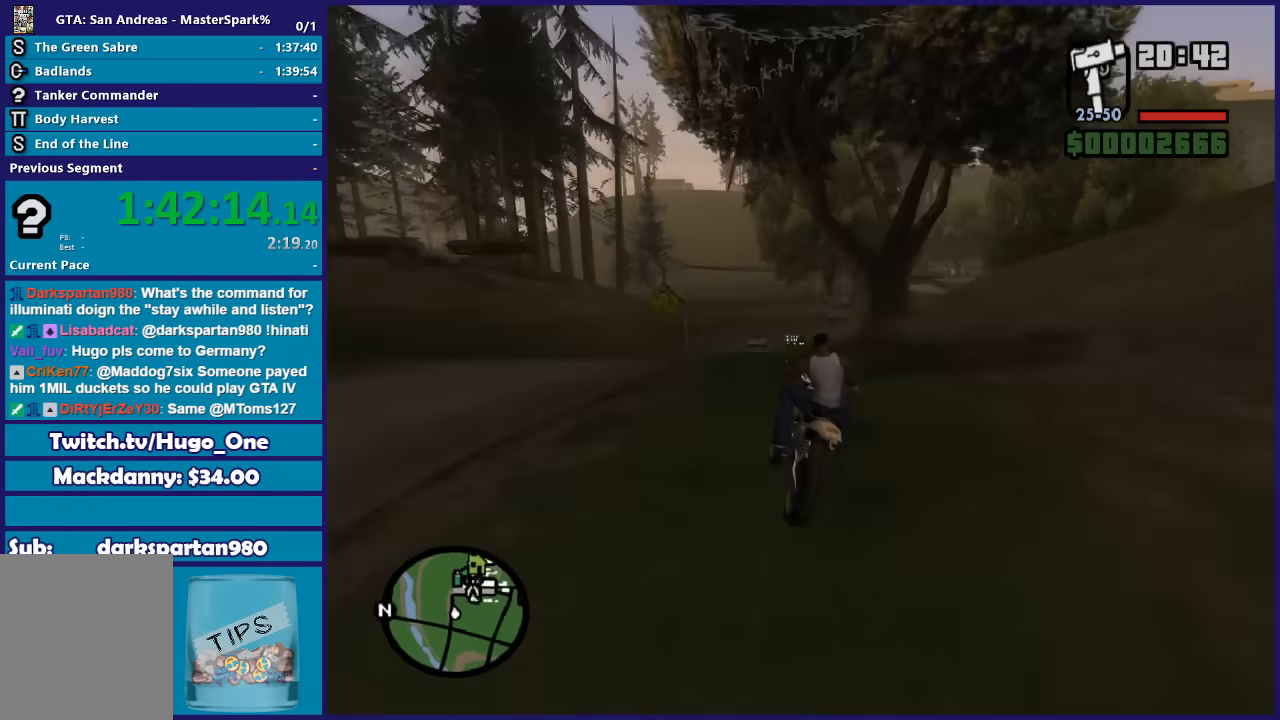
{"buttons": ["R2"], "left_stick": "left", "right_stick": "down-right", "button_events": [[100, "R2", "up"], [300, "R2", "down"]]}
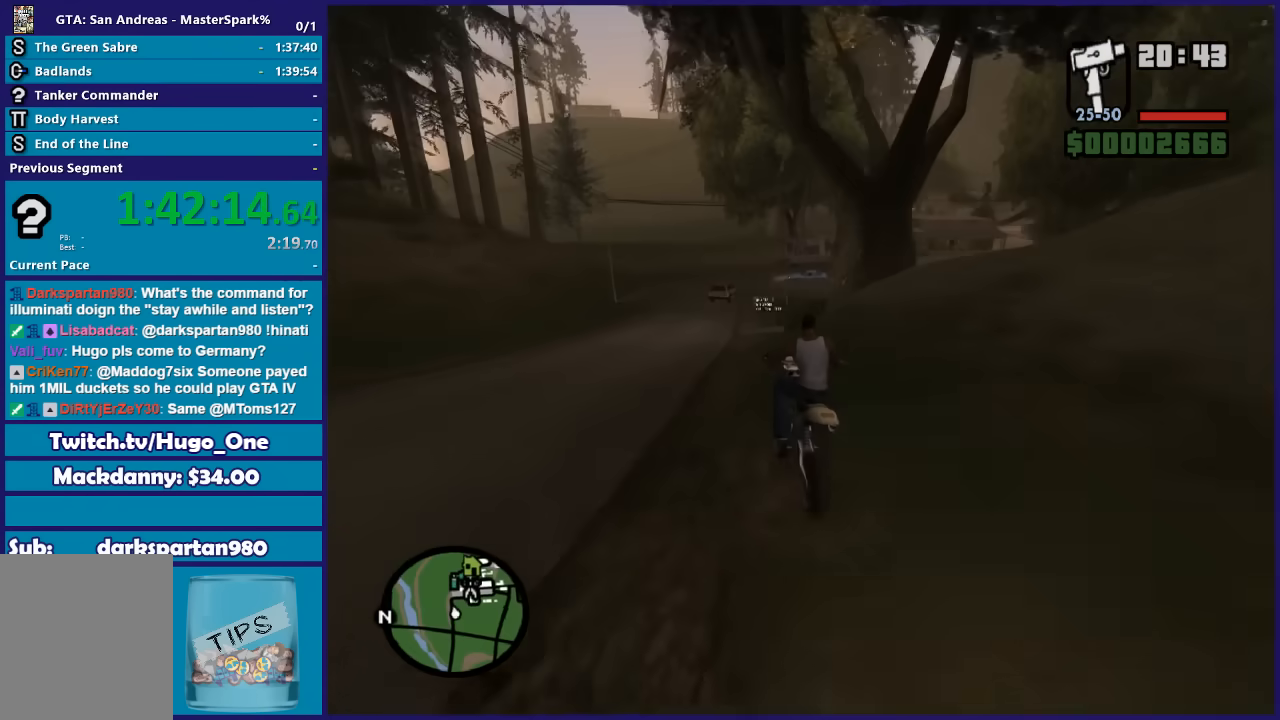
{"buttons": ["R2"], "left_stick": "center", "right_stick": "down-right", "button_events": []}
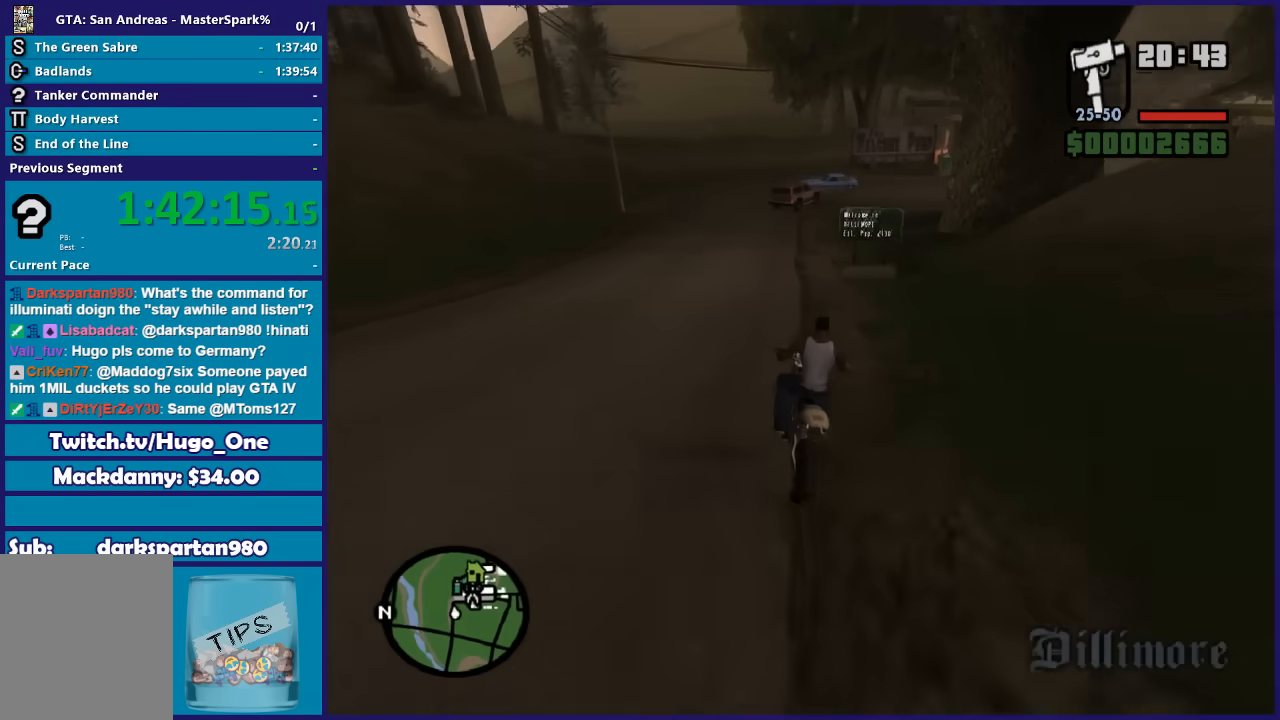
{"buttons": ["L2"], "left_stick": "right", "right_stick": "down-right", "button_events": [[134, "R2", "up"], [300, "L2", "down"]]}
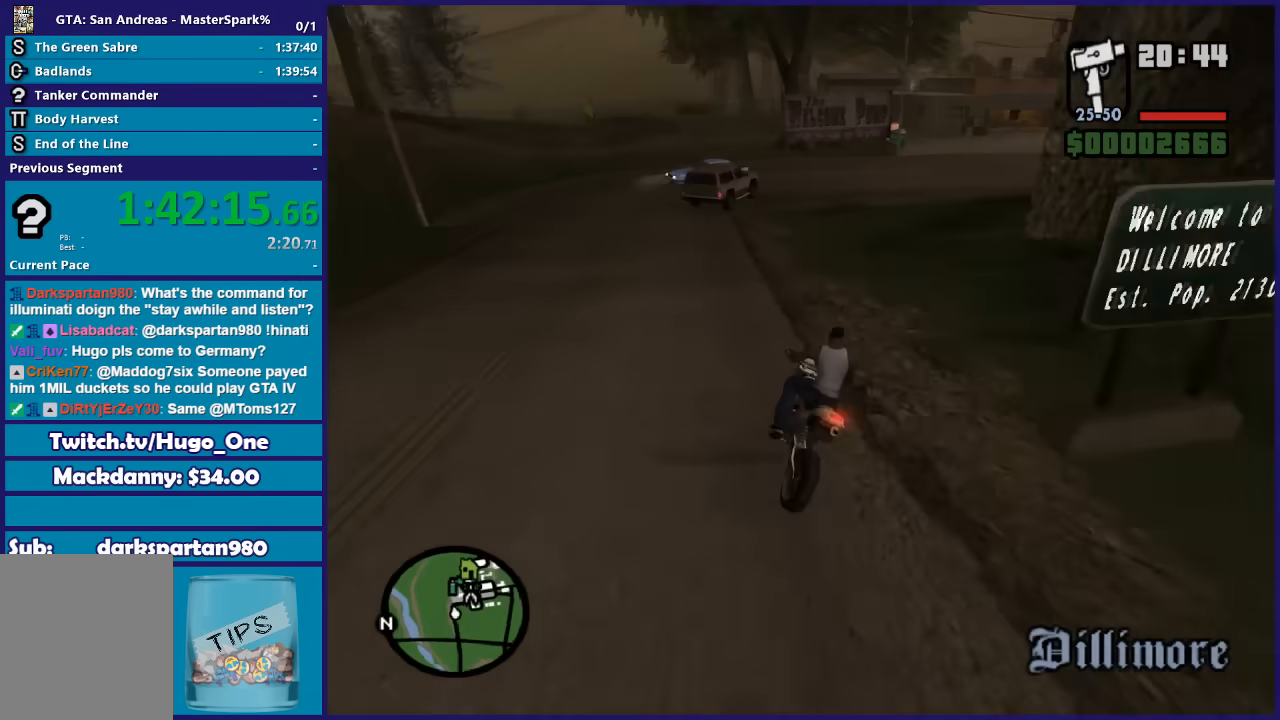
{"buttons": ["L2"], "left_stick": "right", "right_stick": "down-right", "button_events": [[133, "L2", "up"], [300, "L2", "down"]]}
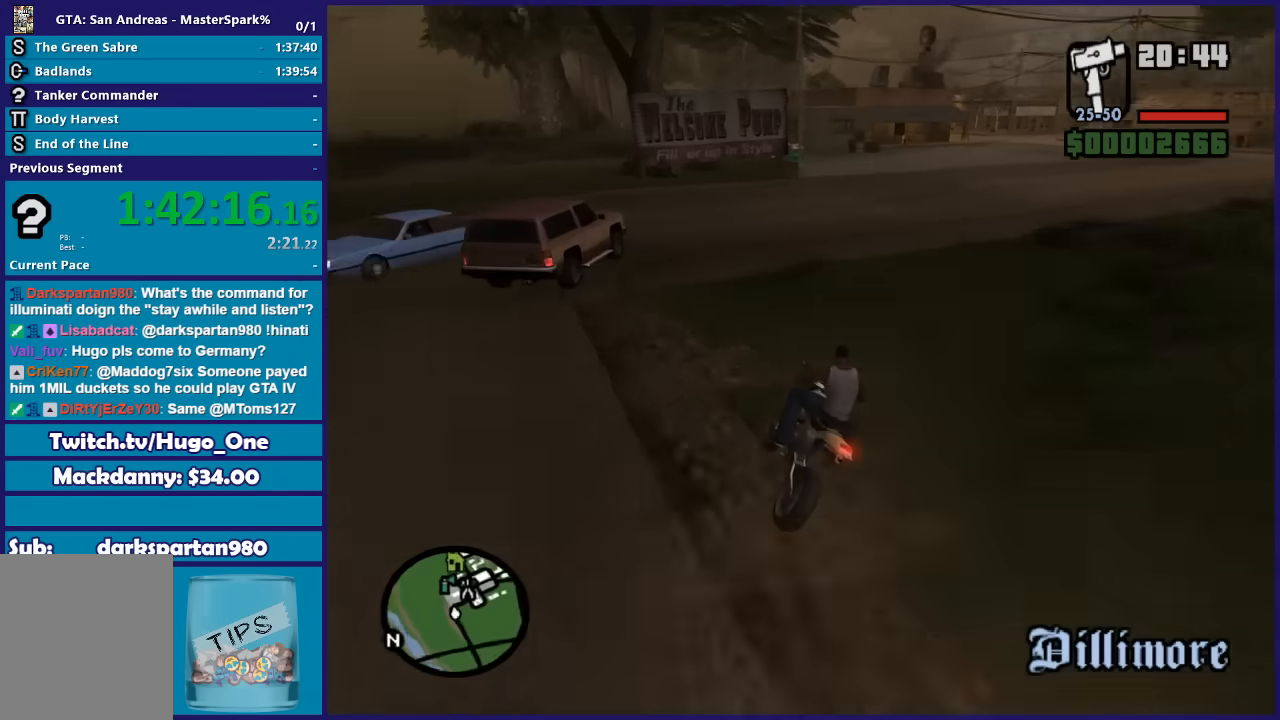
{"buttons": ["R2"], "left_stick": "right", "right_stick": "down-right", "button_events": [[167, "L2", "up"], [501, "R2", "down"]]}
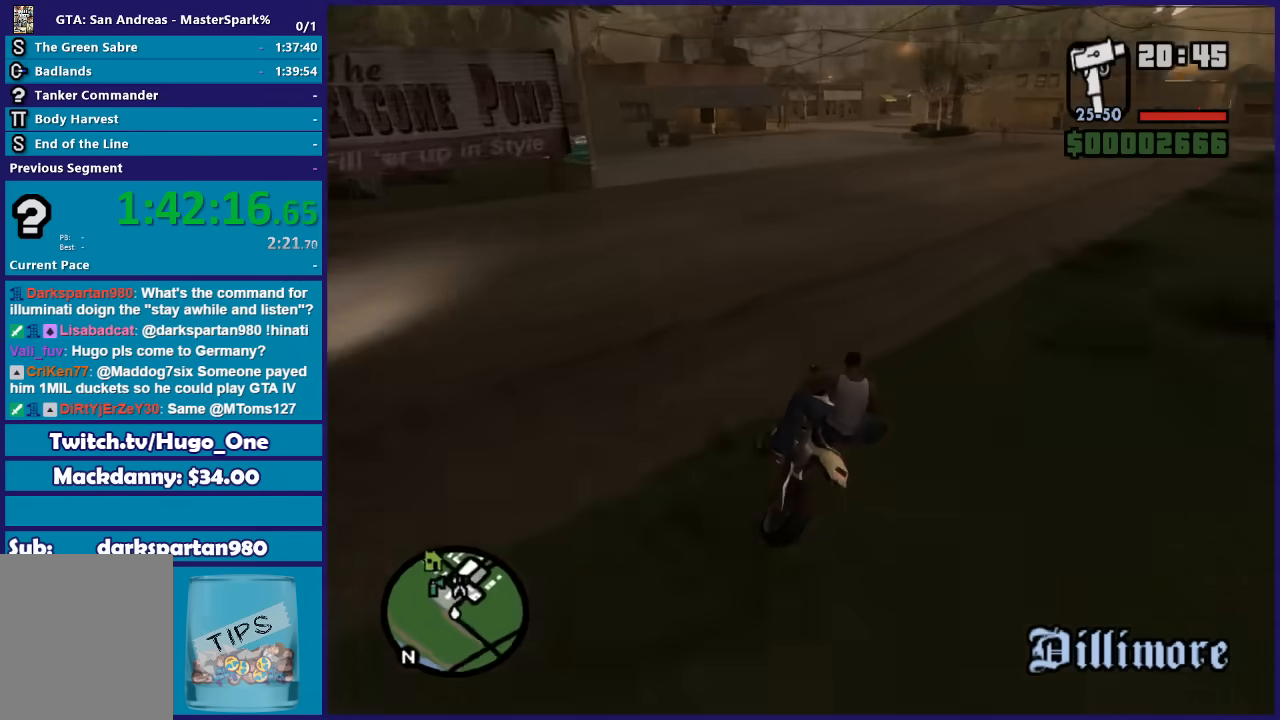
{"buttons": ["R2"], "left_stick": "right", "right_stick": "down-right", "button_events": []}
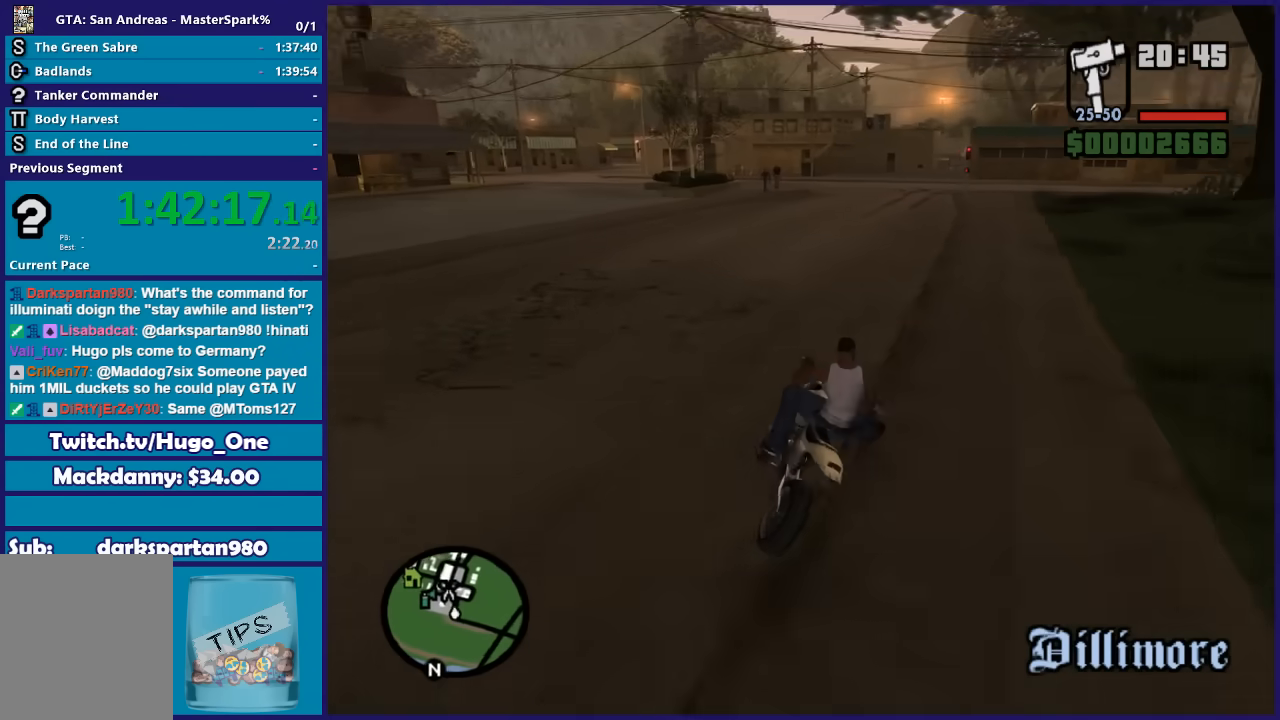
{"buttons": ["R2"], "left_stick": "right", "right_stick": "down", "button_events": []}